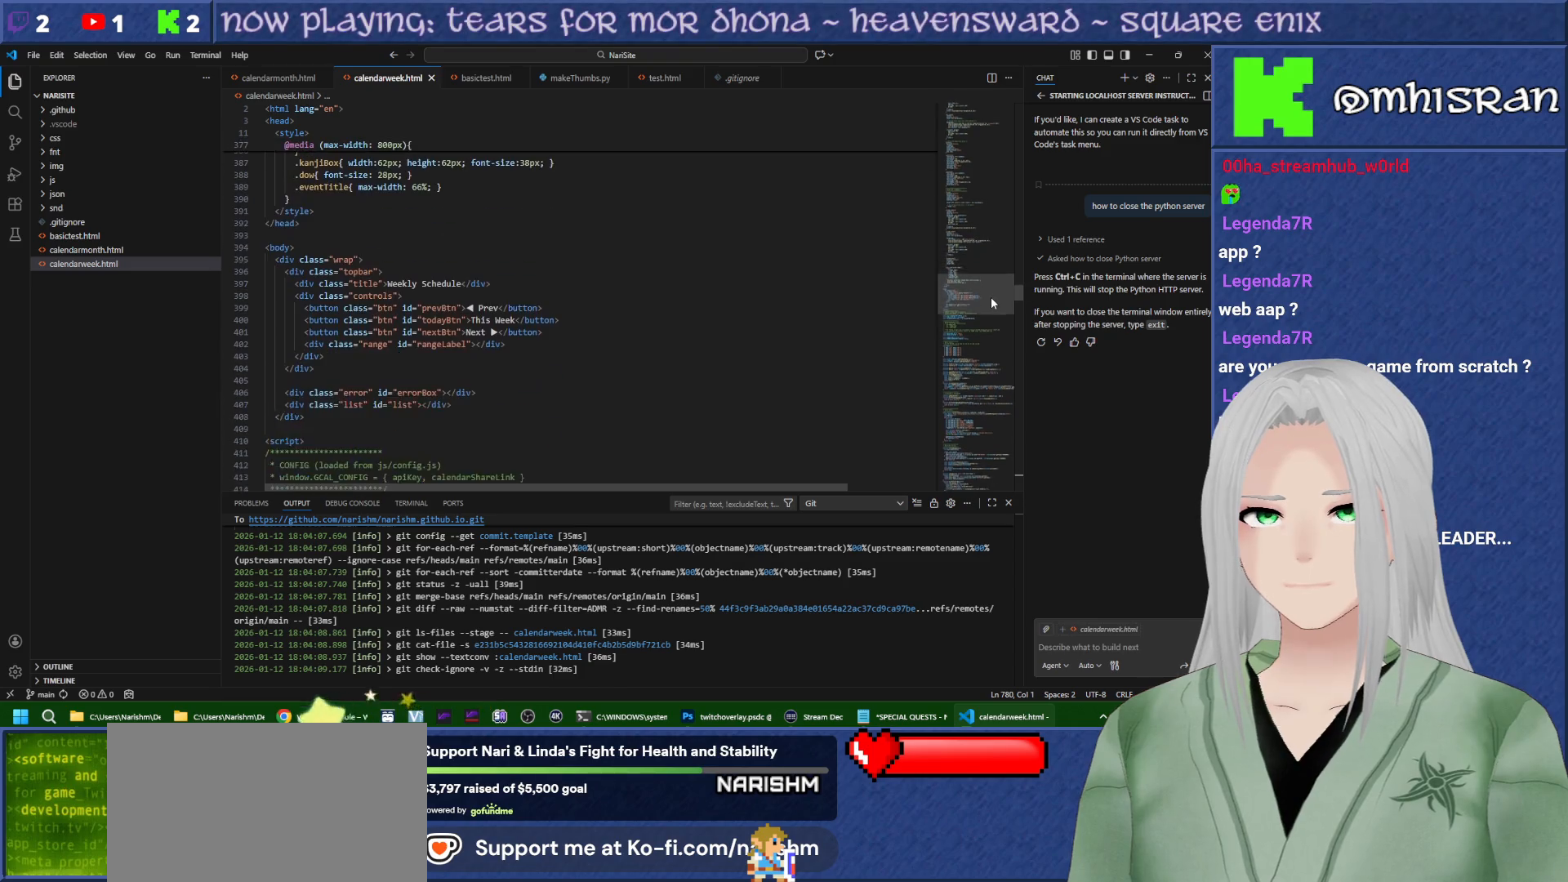
Gameplay with a controller (PlayStation layout); each line is a JSON object with the inputs held at the frame after it. "events" lists button and stick changes between this image and that frame as [ms after this image, input, new state], when the widget could be followed in between. Not read: HOME L3 R3.
{"buttons": ["L1"], "events": [[483, "L1", "down"]]}
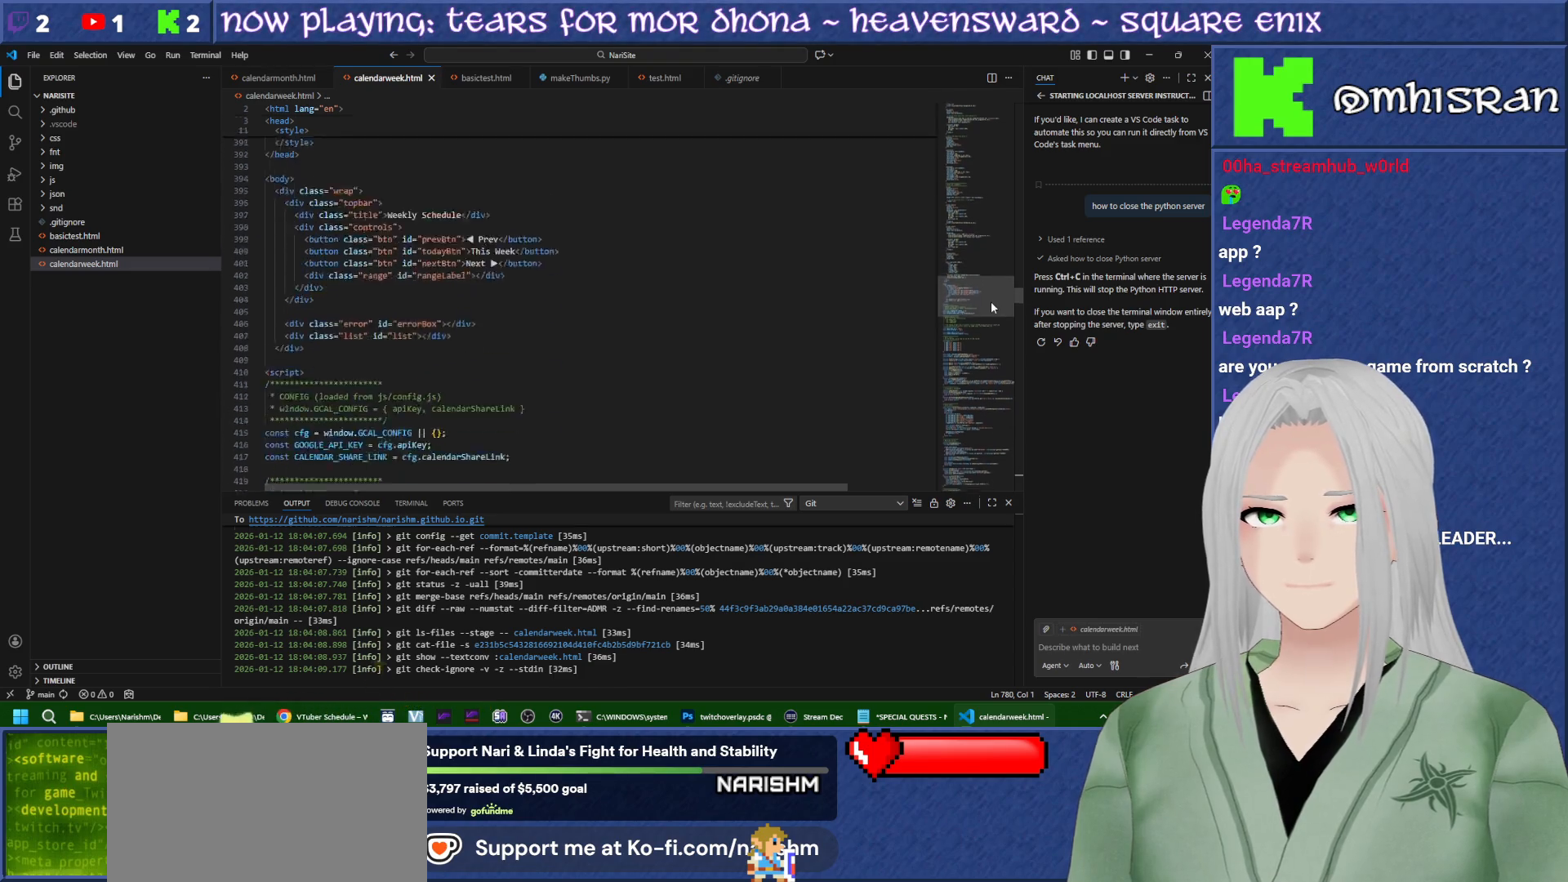
{"buttons": ["L2"]}
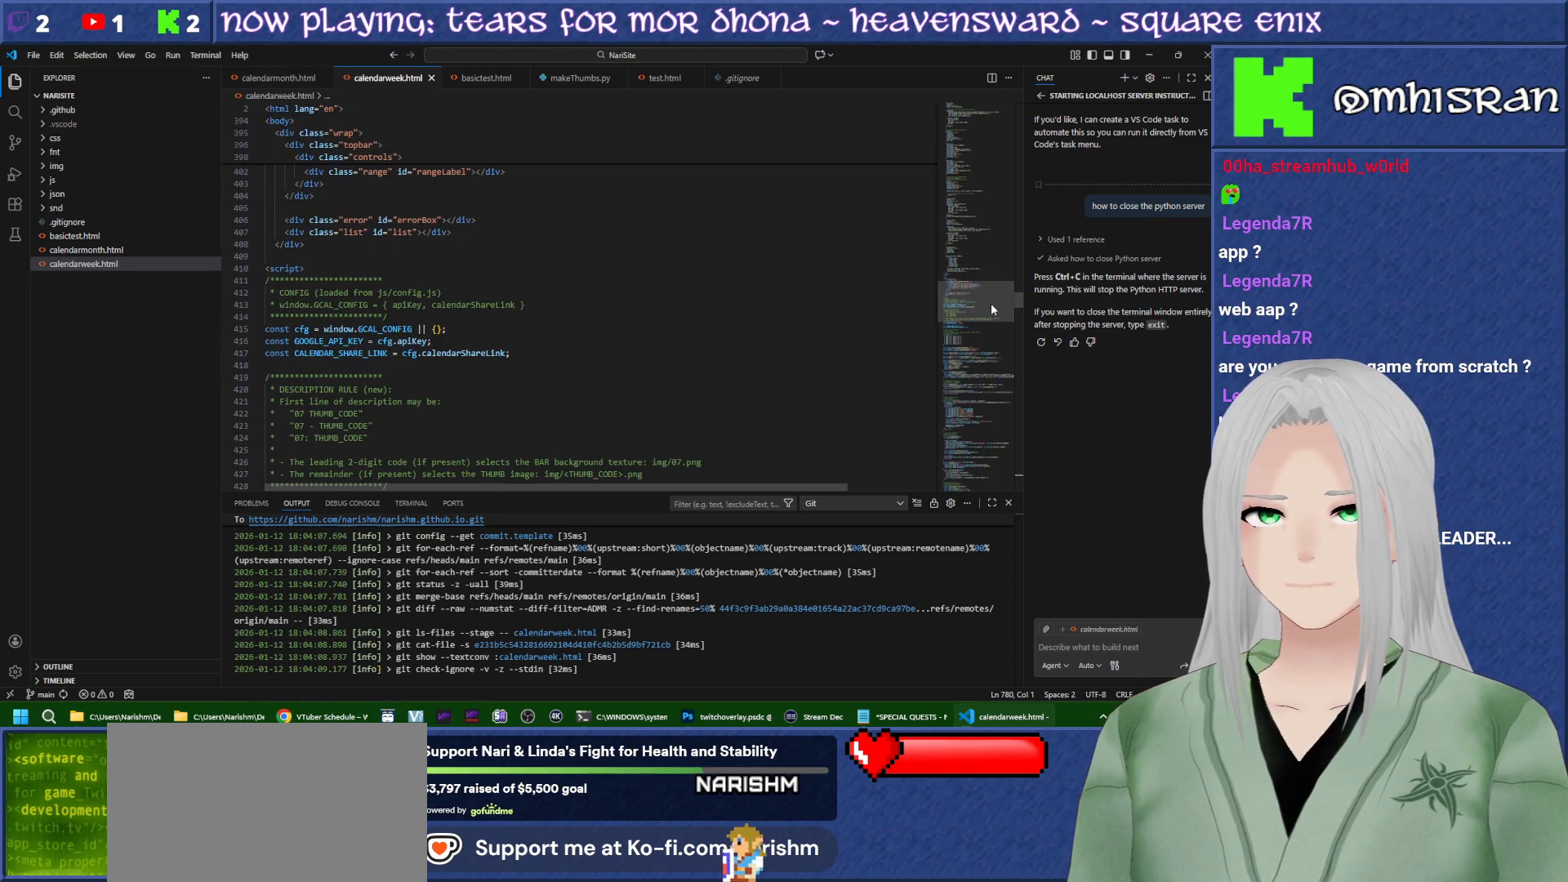
{"buttons": [], "events": [[83, "L2", "up"]]}
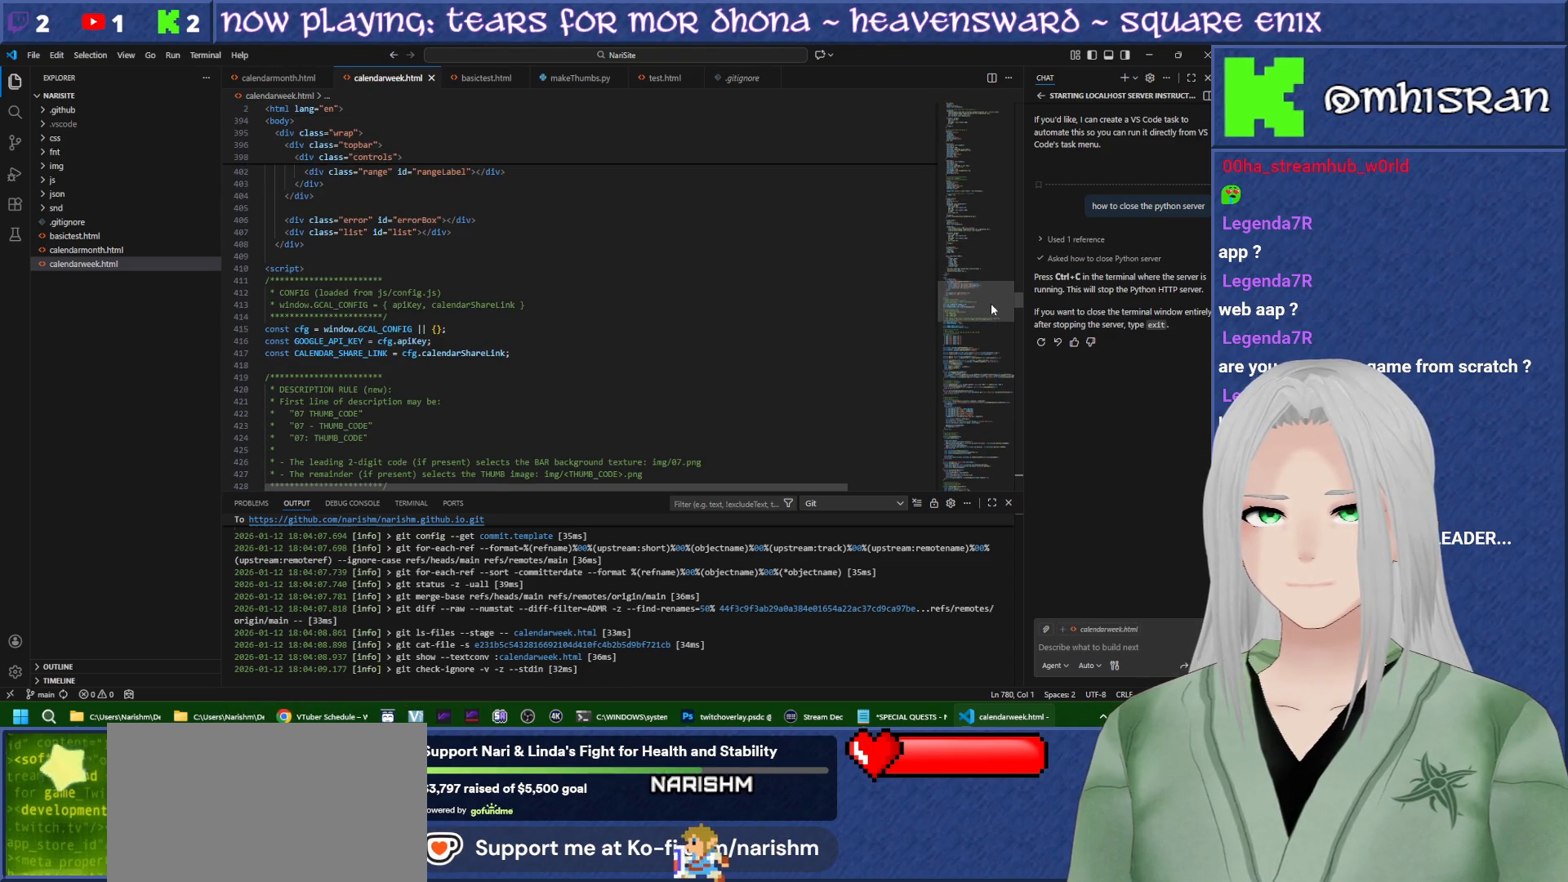
{"buttons": [], "events": [[83, "DPAD_UP", "down"], [183, "DPAD_UP", "up"]]}
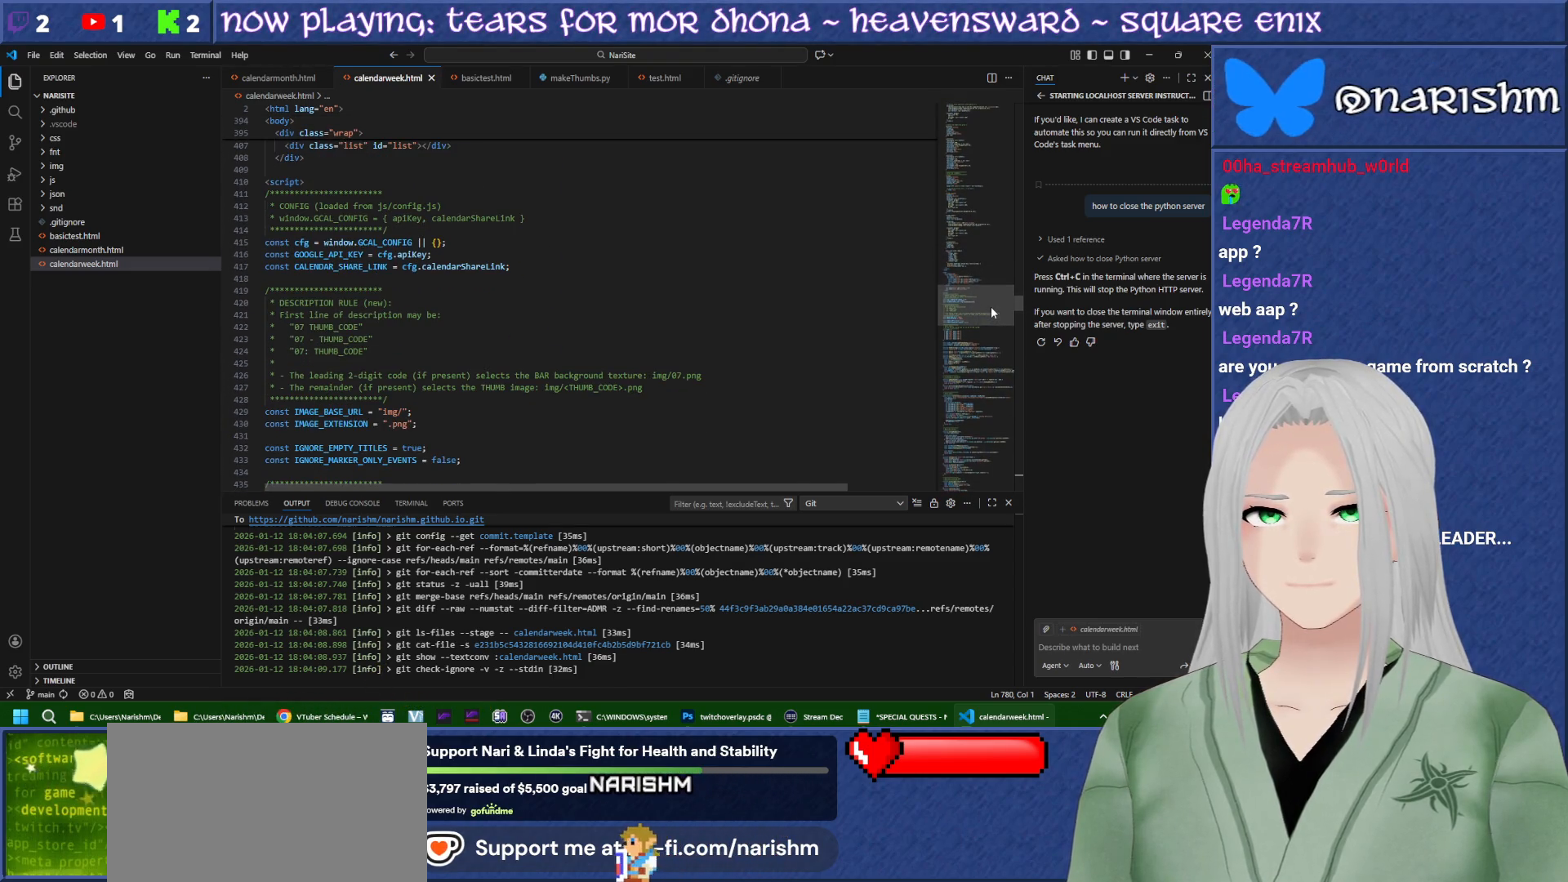
{"buttons": ["L2"], "events": [[300, "L2", "down"]]}
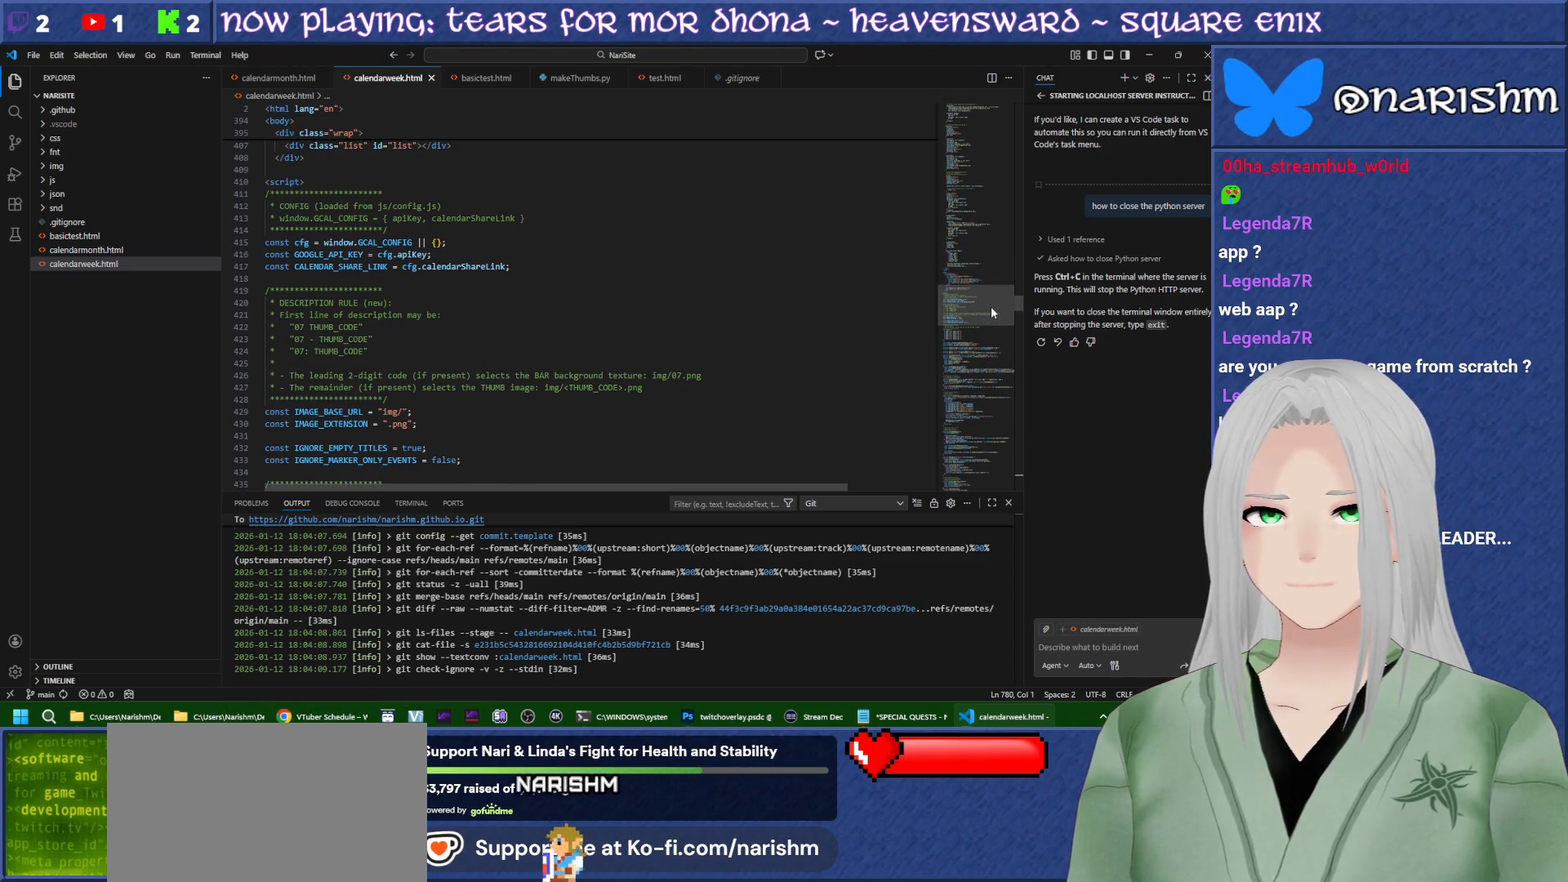
{"buttons": []}
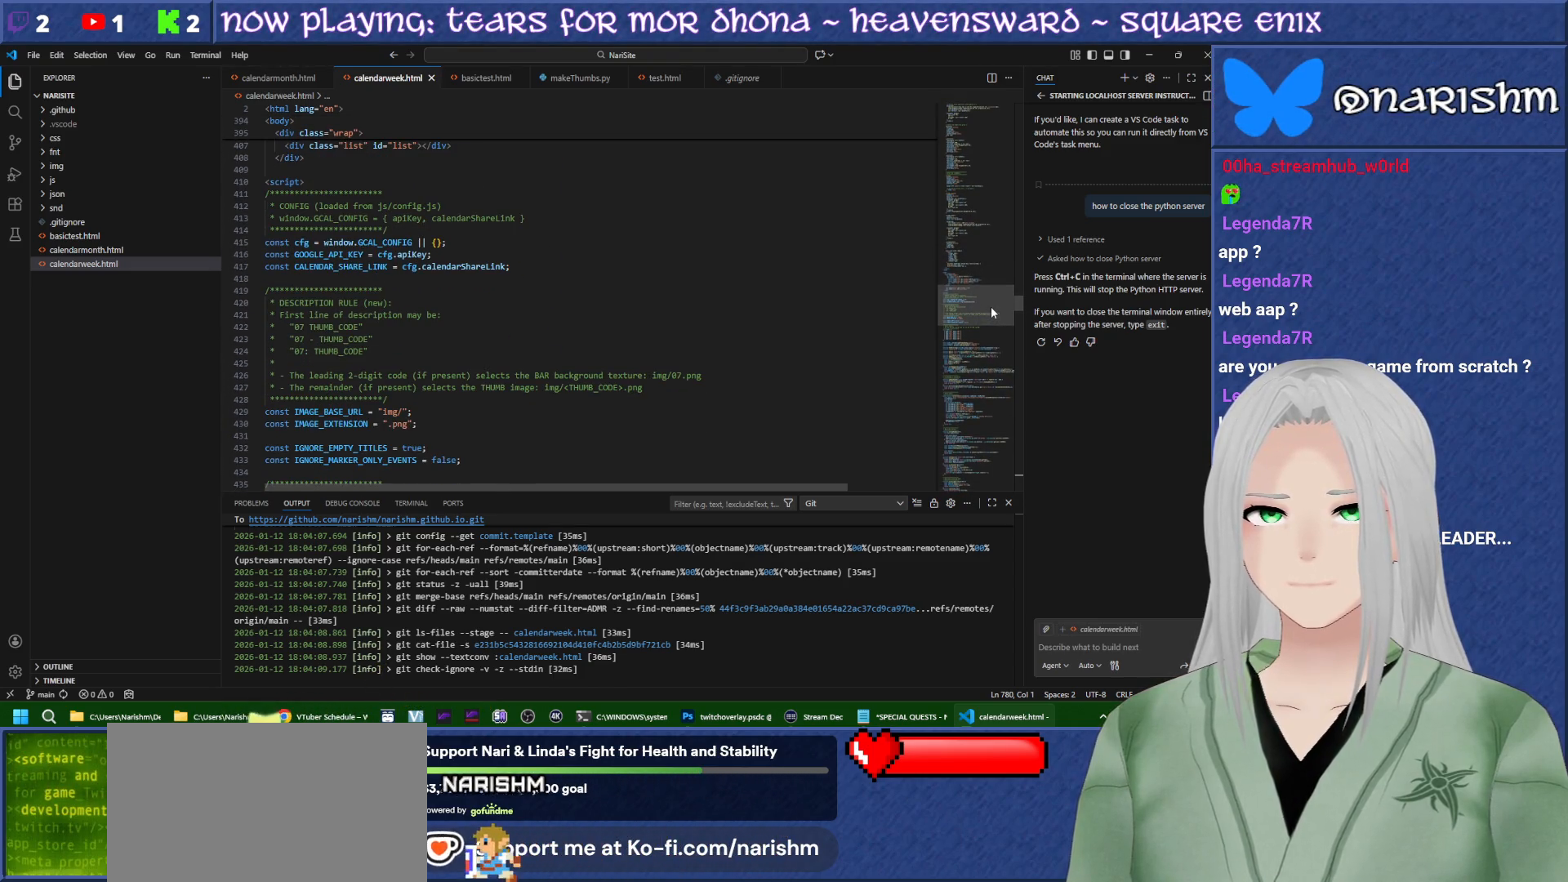
{"buttons": [], "events": [[183, "R1", "down"], [333, "R1", "up"]]}